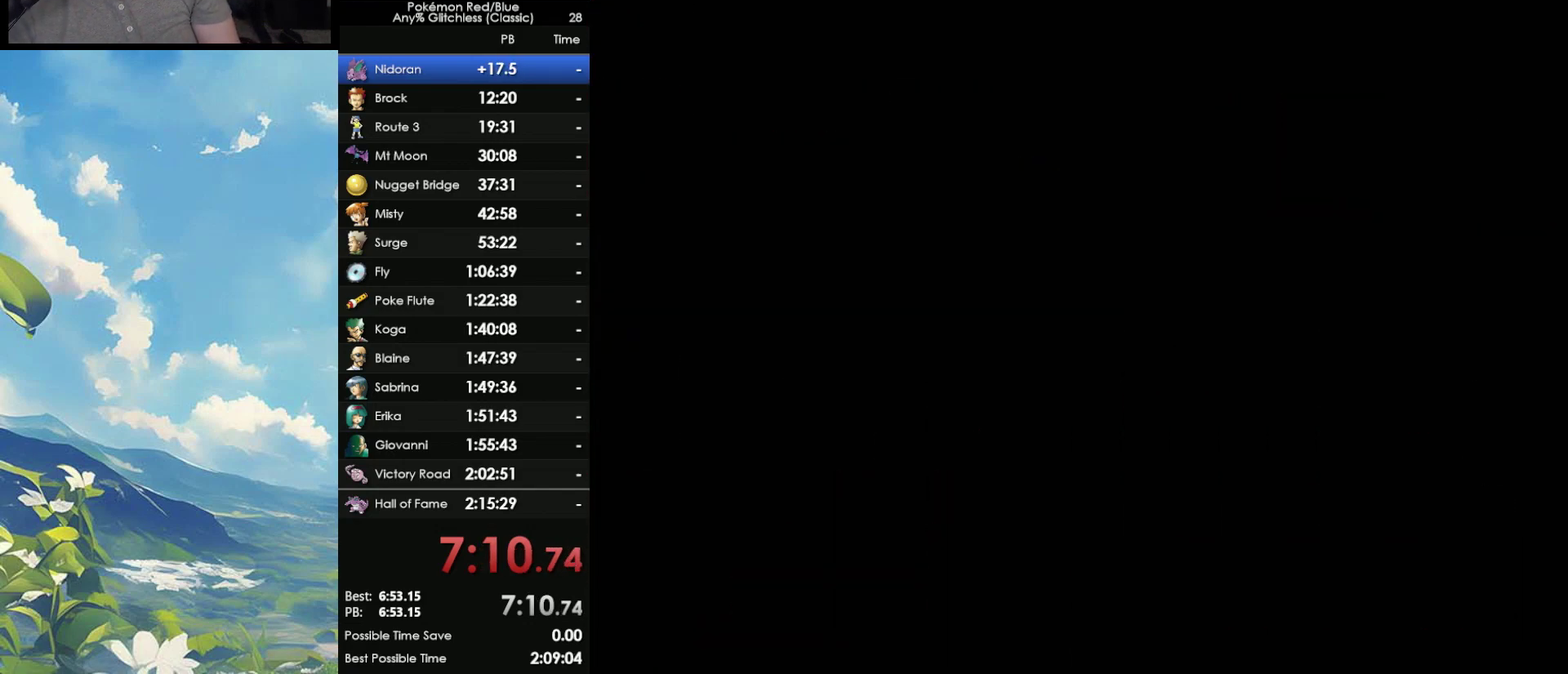
Gameplay with a controller (Nintendo layout); each line is a JSON object with the inputs held at the frame after it. "events" lists button and stick changes between this image and that frame as [ms after this image, input, new state], when the widget could be followed in between. Not read: DPAD_LEFT DPAD_RIGHT DPAD_UP L3 R3.
{"buttons": ["B"], "events": [[67, "B", "down"], [133, "A", "down"], [150, "B", "up"], [283, "A", "up"], [283, "B", "down"], [383, "B", "up"], [450, "B", "down"]]}
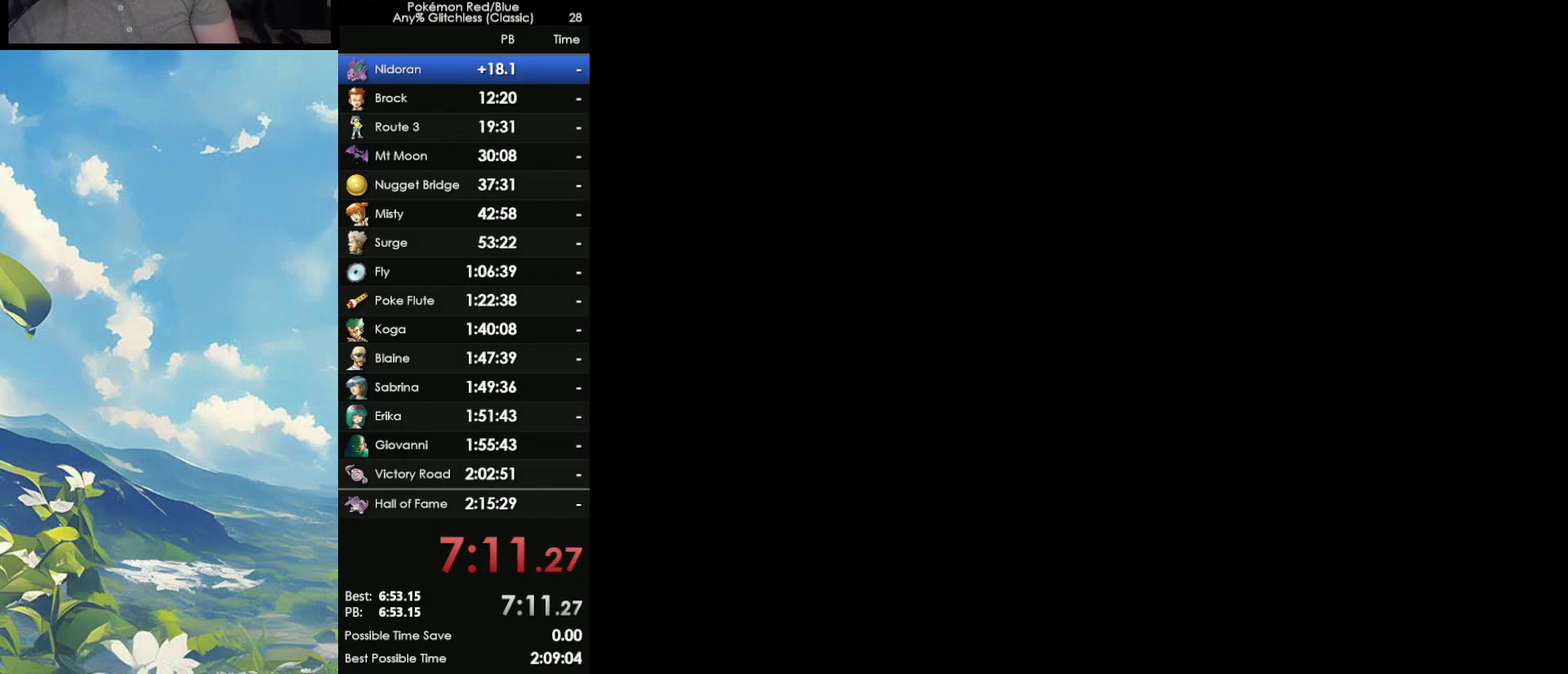
{"buttons": [], "events": [[50, "B", "up"], [67, "A", "down"], [117, "A", "up"], [133, "B", "down"], [200, "A", "down"], [200, "B", "up"], [267, "A", "up"], [300, "B", "down"], [383, "B", "up"]]}
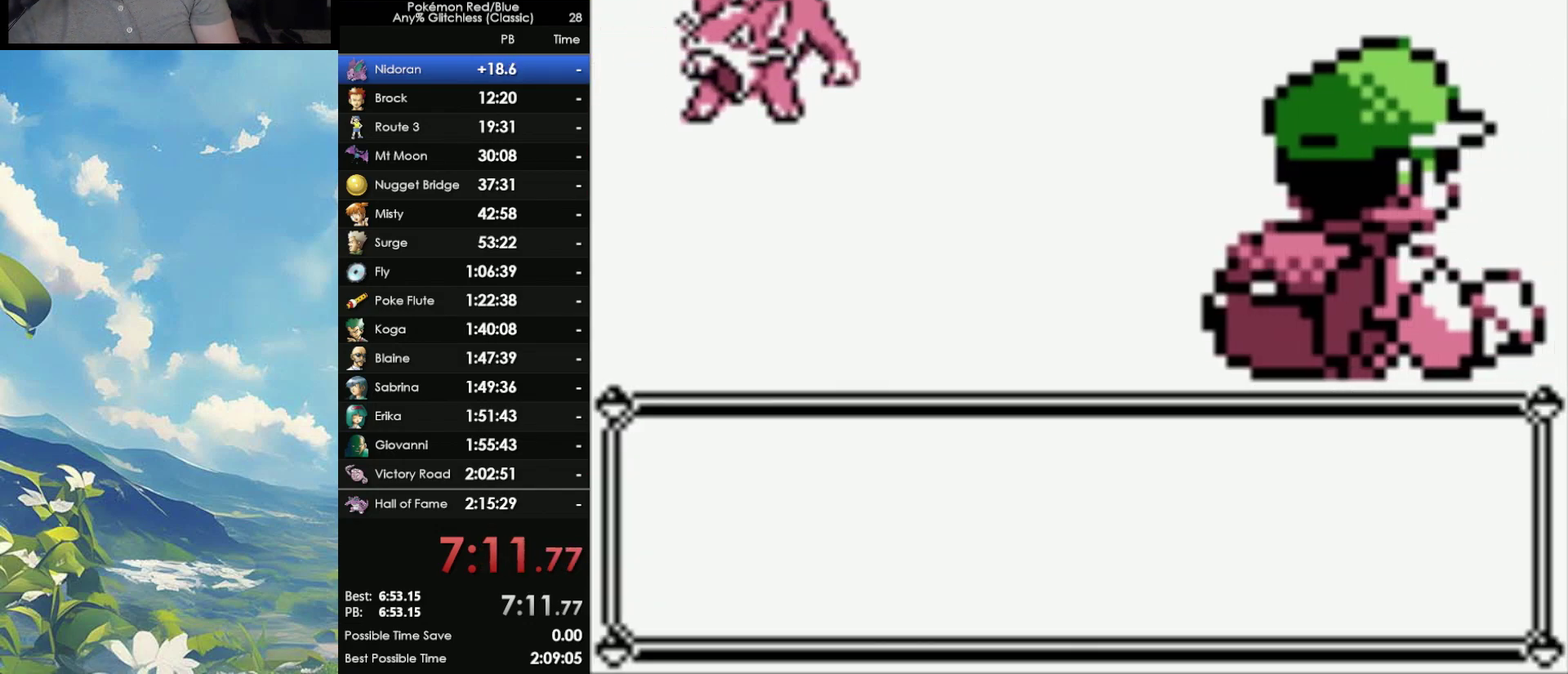
{"buttons": ["A"], "events": [[83, "A", "down"], [183, "A", "up"], [200, "B", "down"], [283, "A", "down"], [283, "B", "up"], [367, "A", "up"], [367, "B", "down"], [450, "B", "up"], [467, "A", "down"]]}
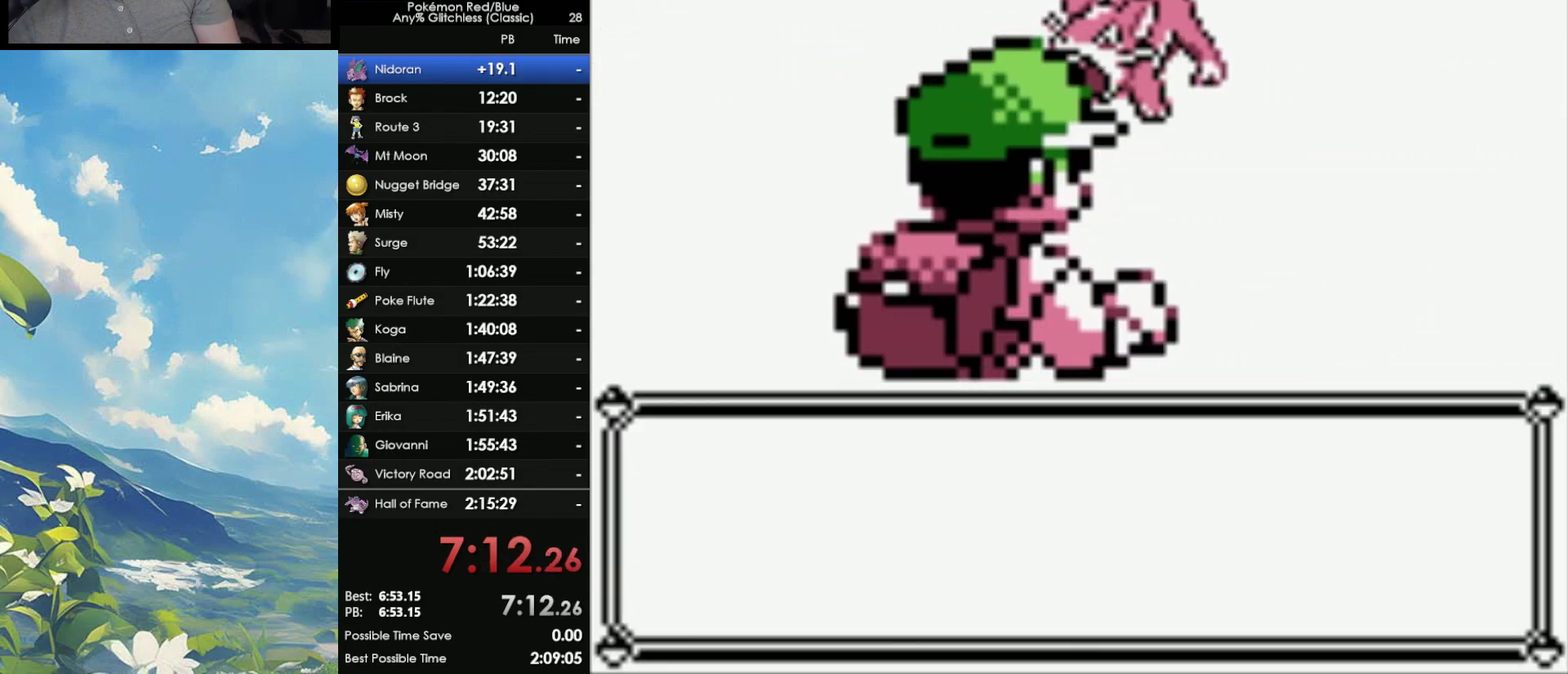
{"buttons": ["A"], "events": [[33, "A", "up"], [33, "B", "down"], [117, "B", "up"], [167, "A", "down"], [217, "A", "up"], [250, "B", "down"], [300, "B", "up"], [383, "B", "down"], [450, "A", "down"], [450, "B", "up"]]}
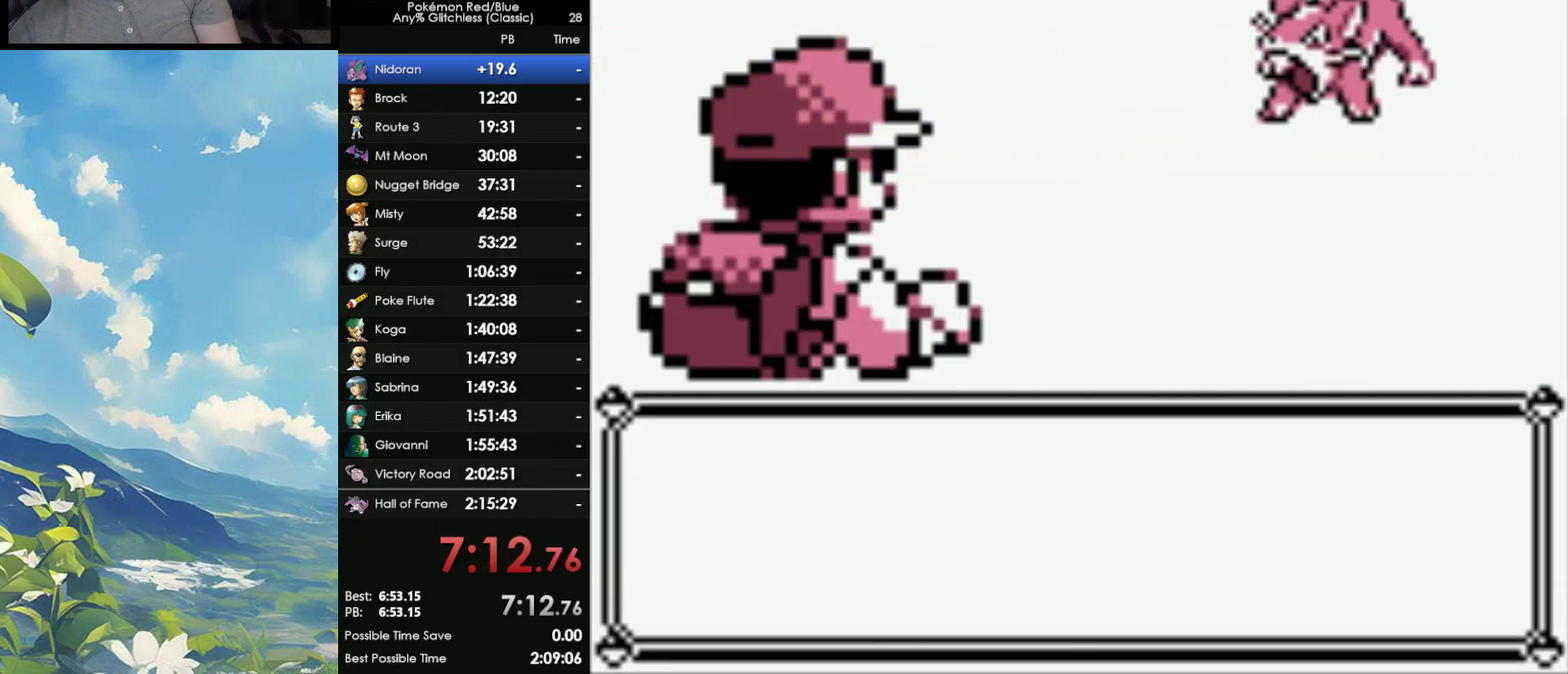
{"buttons": ["A"], "events": [[33, "A", "up"], [33, "B", "down"], [117, "A", "down"], [117, "B", "up"], [183, "A", "up"], [217, "B", "down"], [300, "A", "down"], [300, "B", "up"], [367, "A", "up"], [400, "B", "down"], [450, "A", "down"], [450, "B", "up"]]}
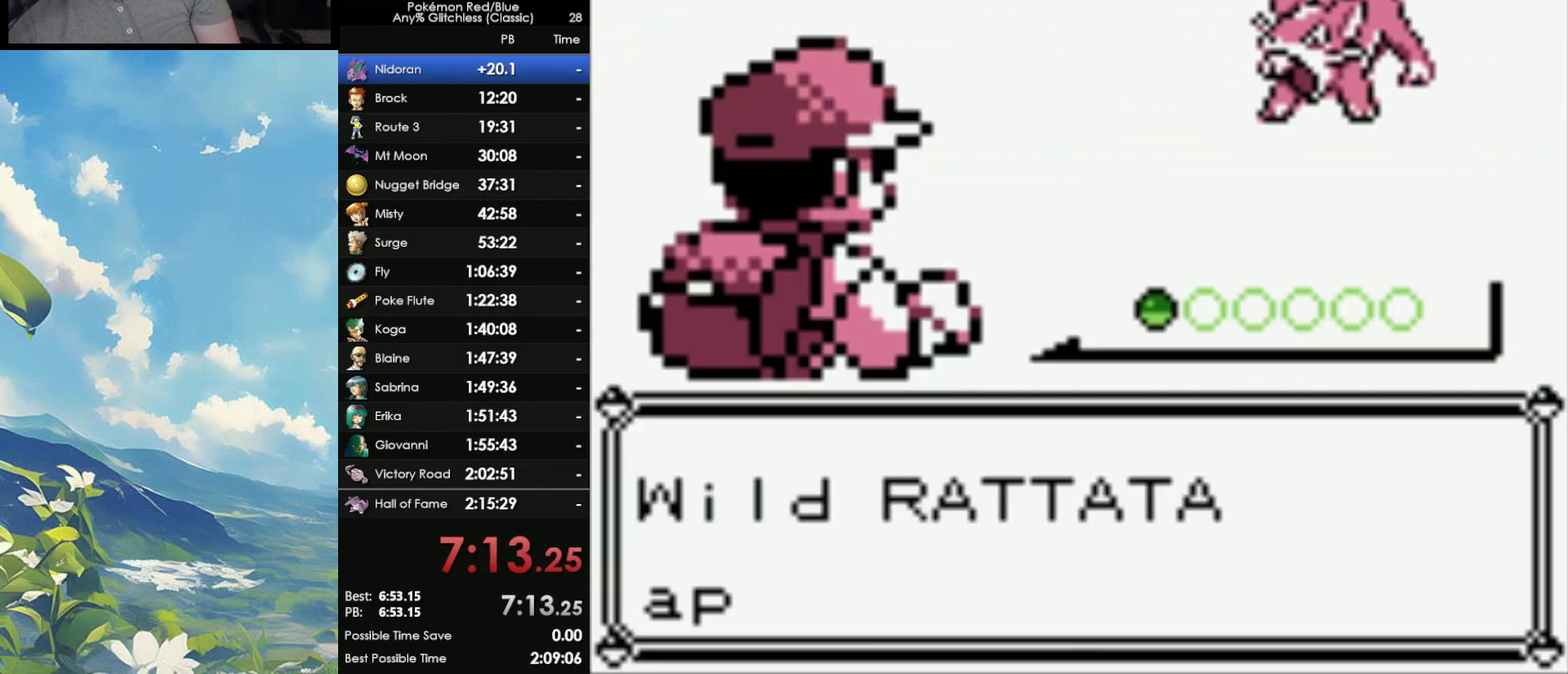
{"buttons": [], "events": [[17, "A", "up"], [33, "B", "down"], [150, "A", "down"], [150, "B", "up"], [200, "A", "up"], [200, "B", "down"], [300, "A", "down"], [300, "B", "up"], [350, "A", "up"], [383, "B", "down"], [450, "B", "up"]]}
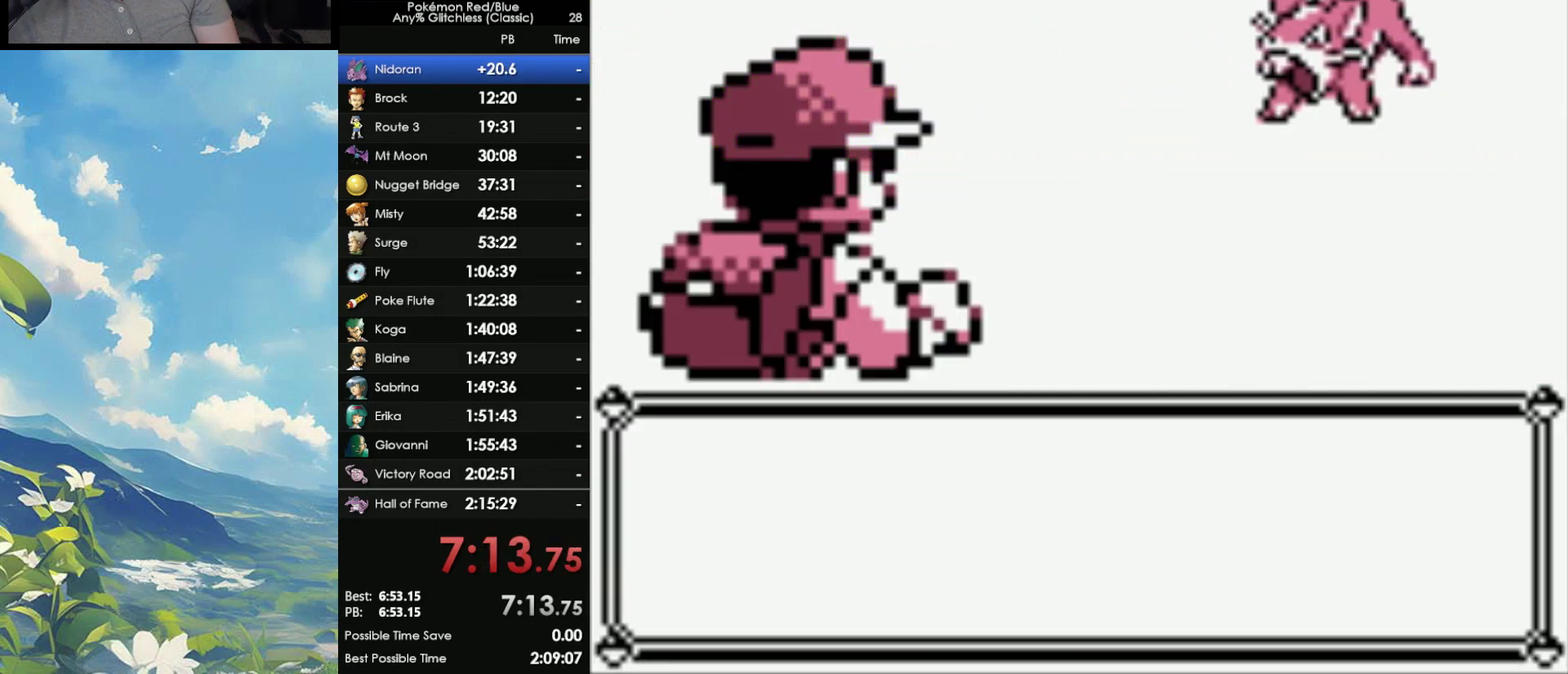
{"buttons": [], "events": []}
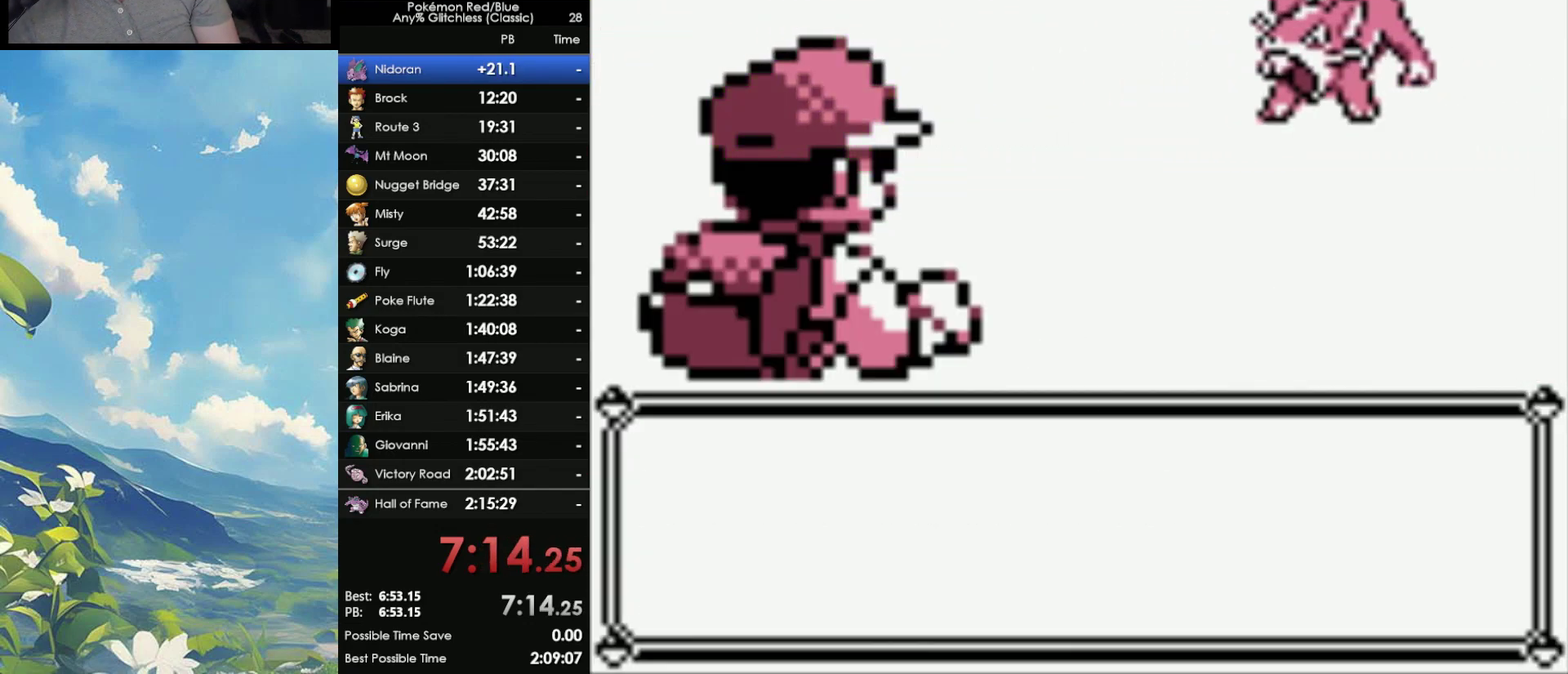
{"buttons": [], "events": []}
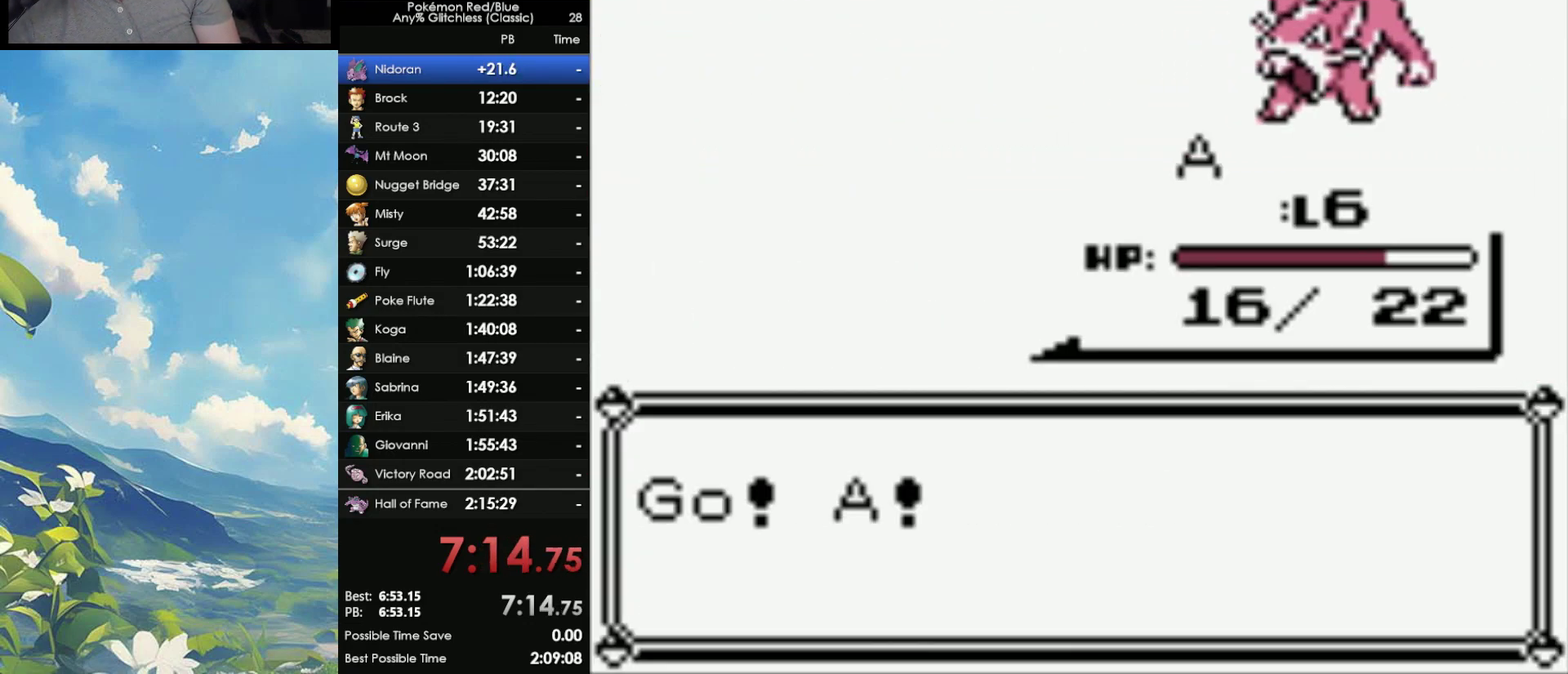
{"buttons": [], "events": []}
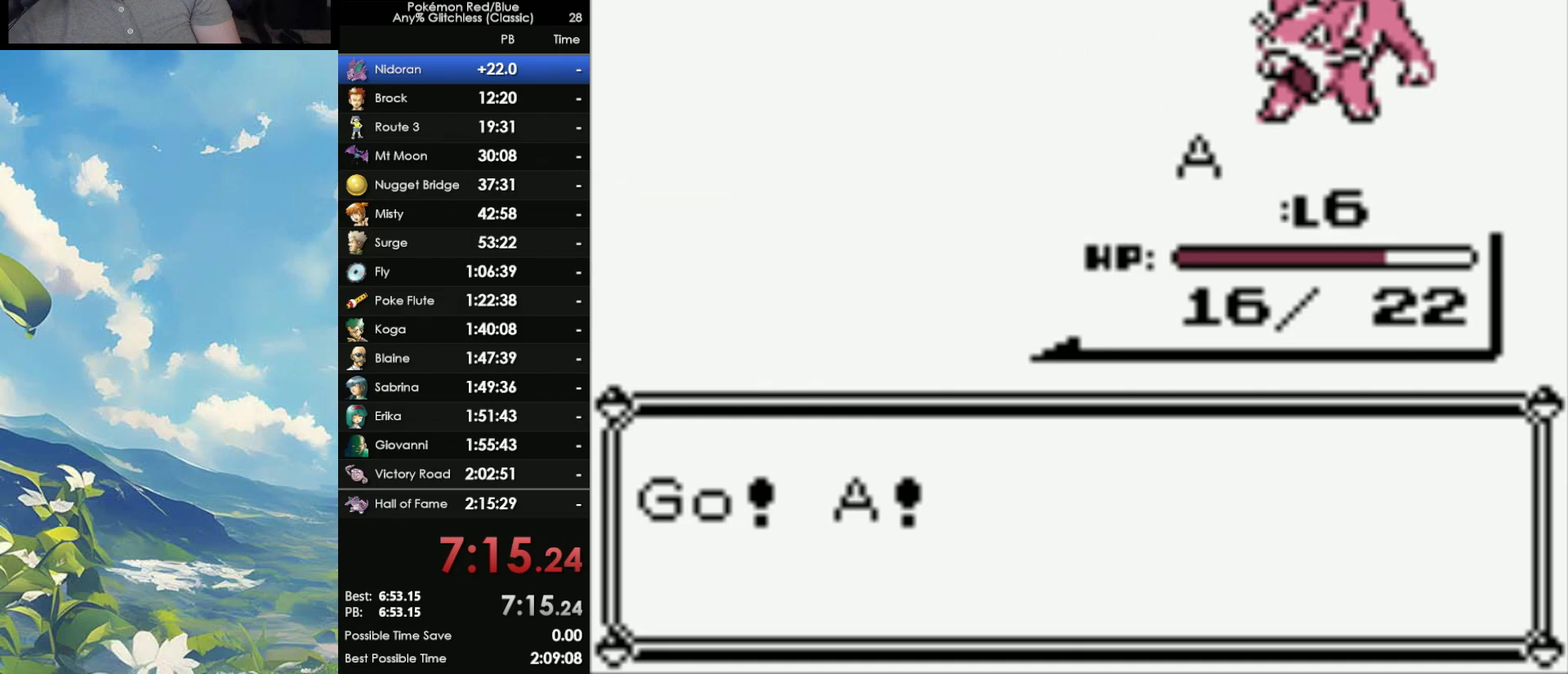
{"buttons": [], "events": []}
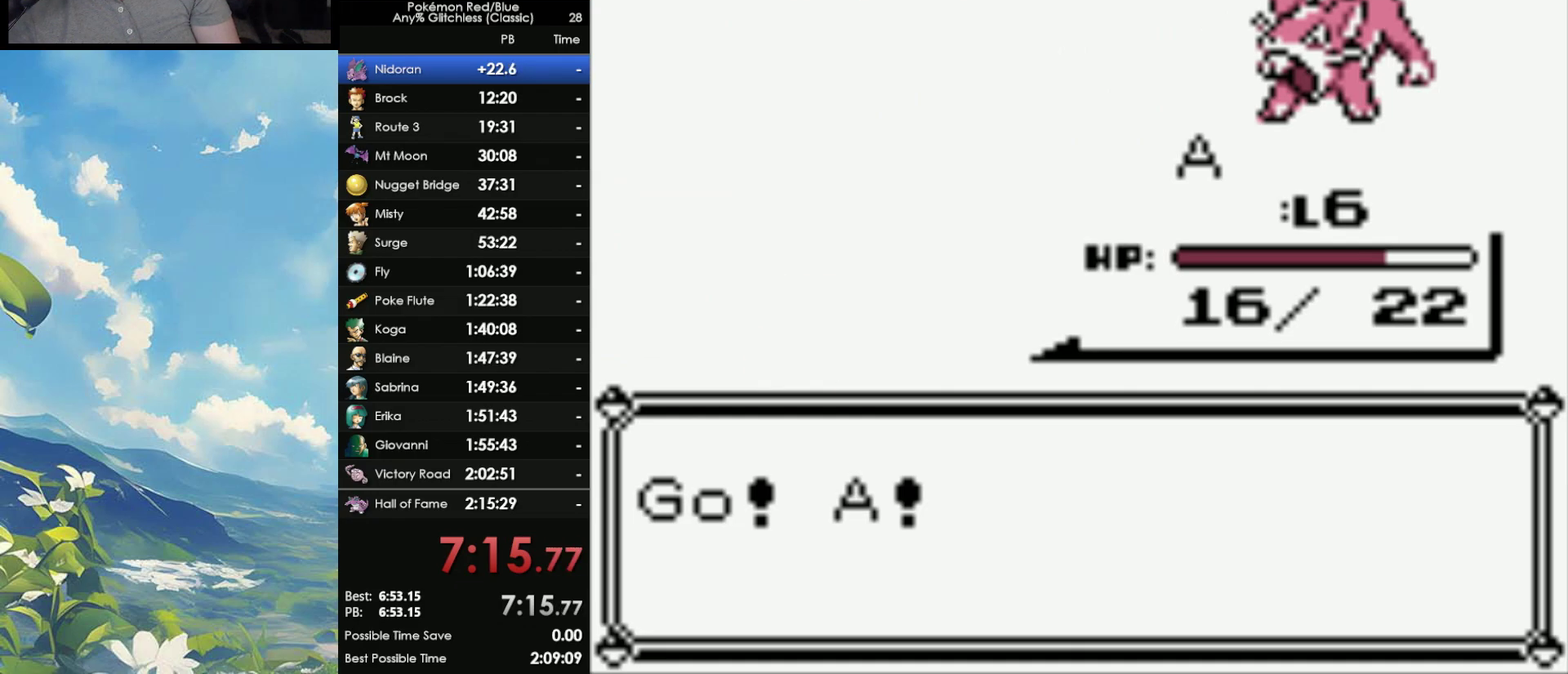
{"buttons": [], "events": []}
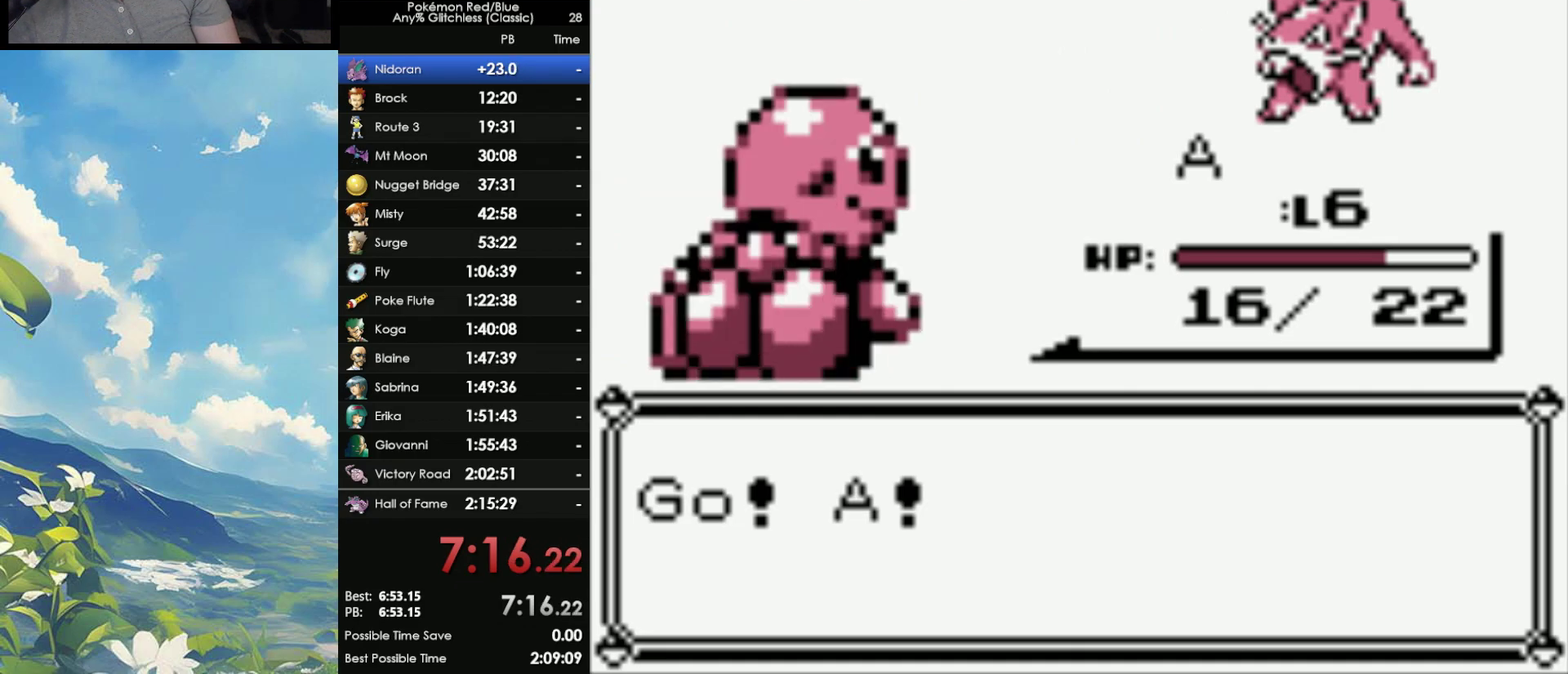
{"buttons": [], "events": []}
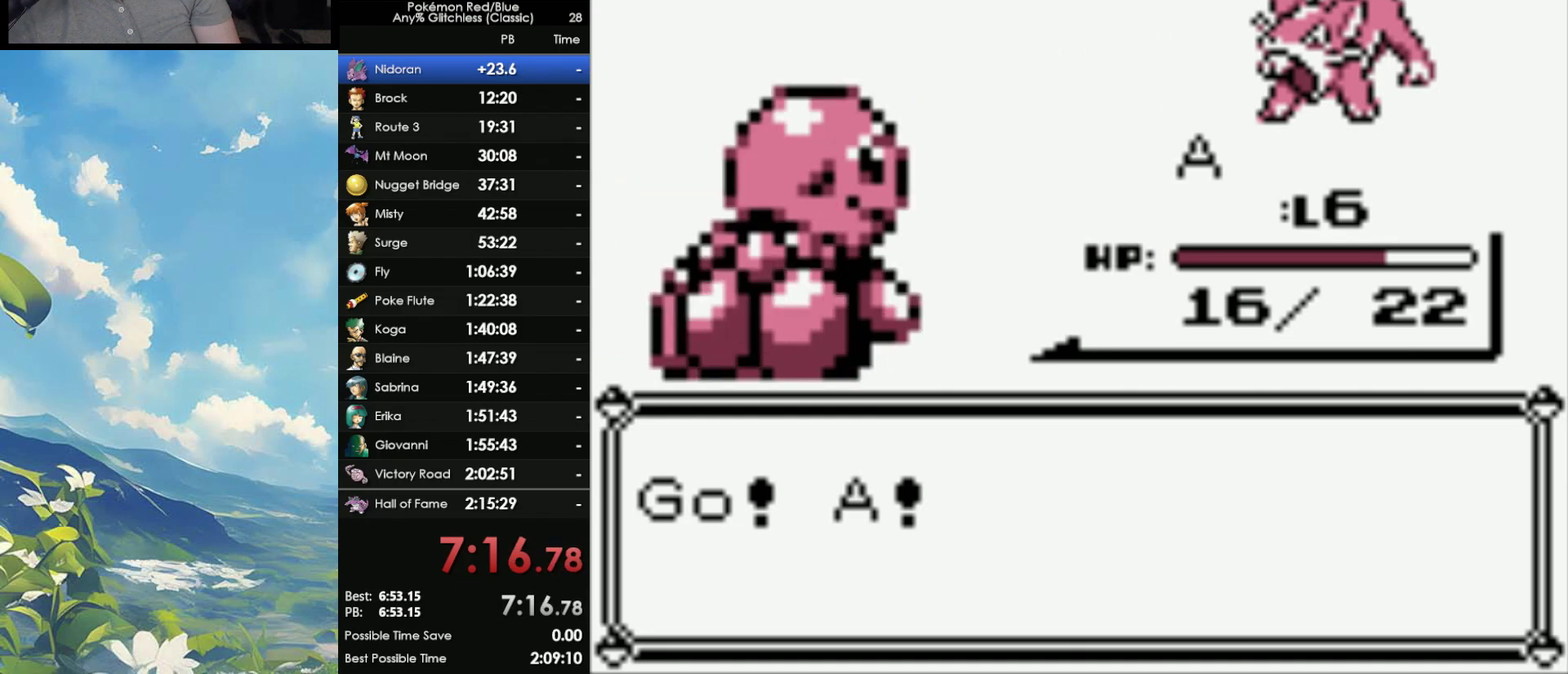
{"buttons": [], "events": [[383, "A", "down"], [500, "A", "up"]]}
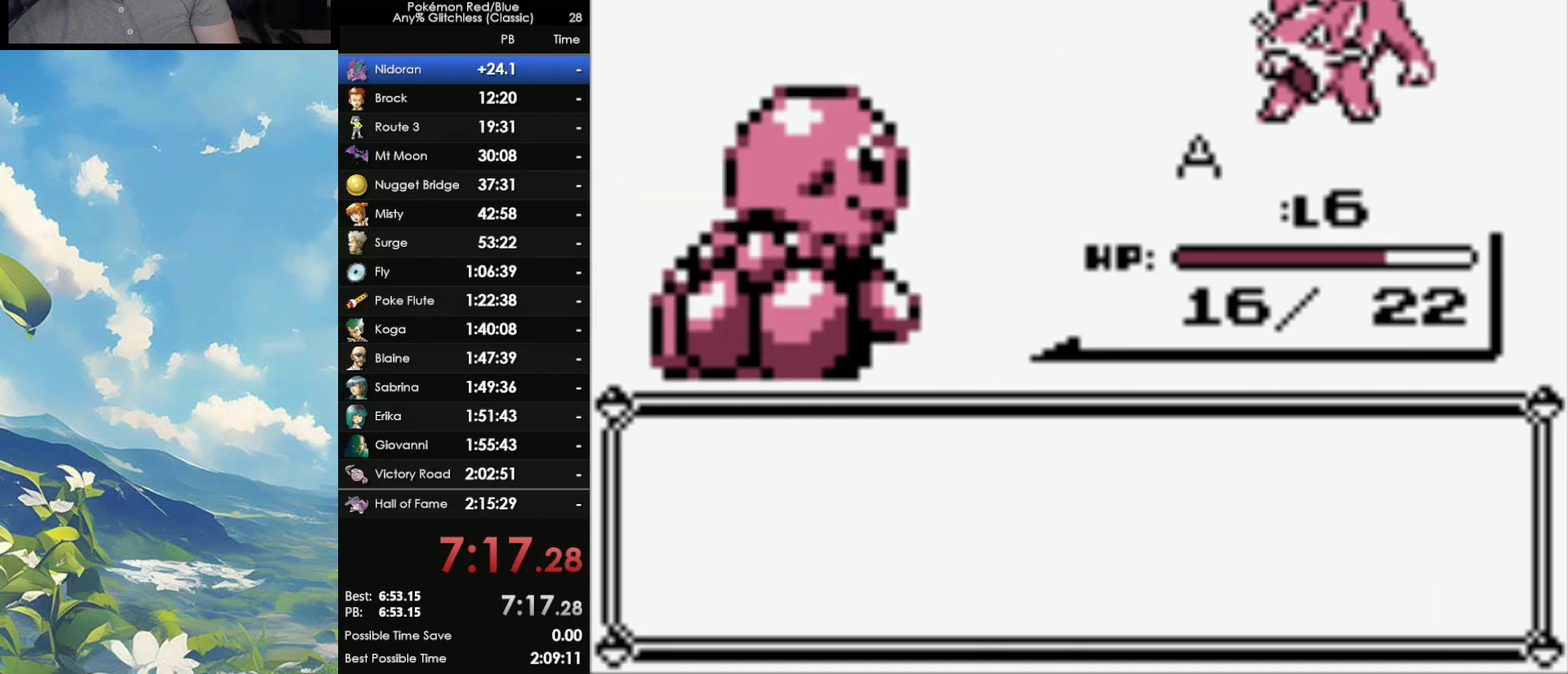
{"buttons": ["B"], "events": [[333, "B", "down"], [417, "B", "up"], [500, "B", "down"]]}
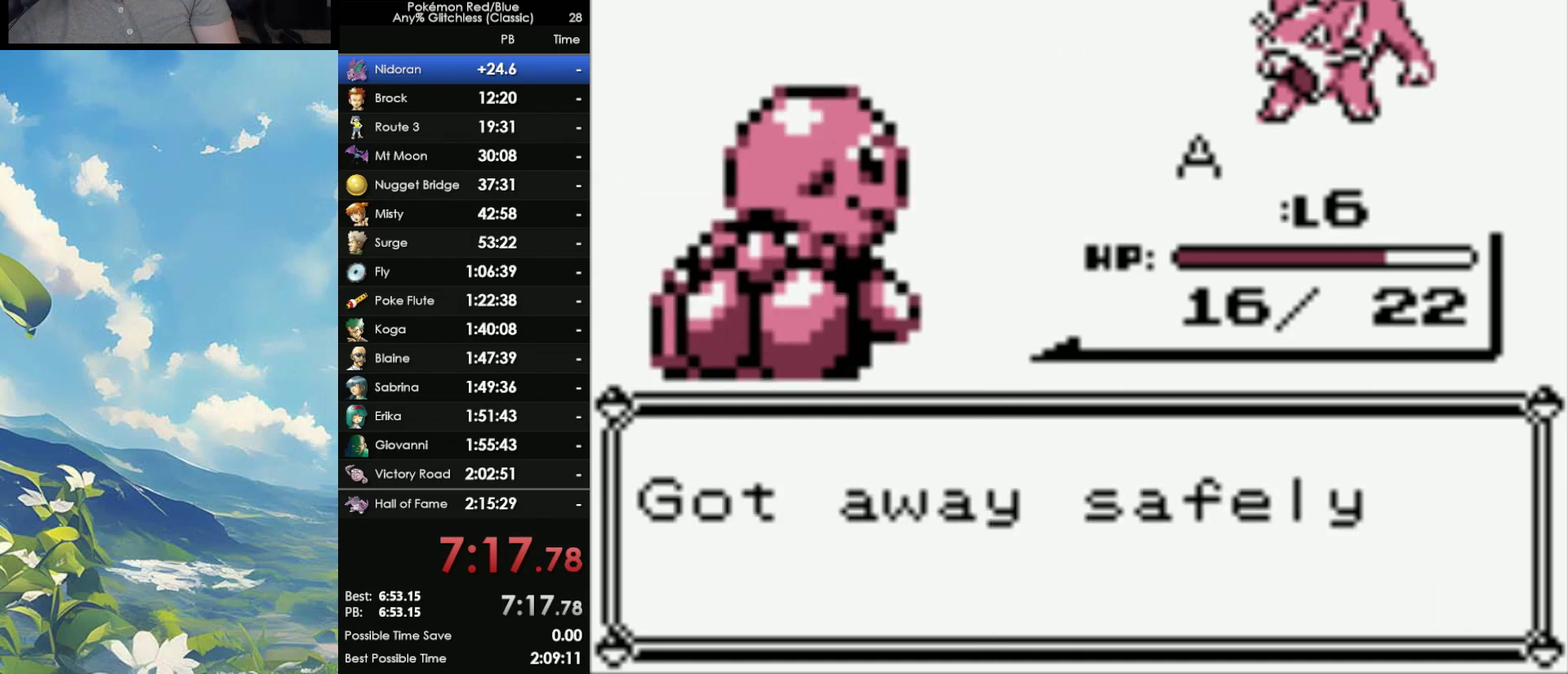
{"buttons": [], "events": [[83, "B", "up"], [150, "B", "down"], [267, "B", "up"], [333, "B", "down"], [417, "B", "up"]]}
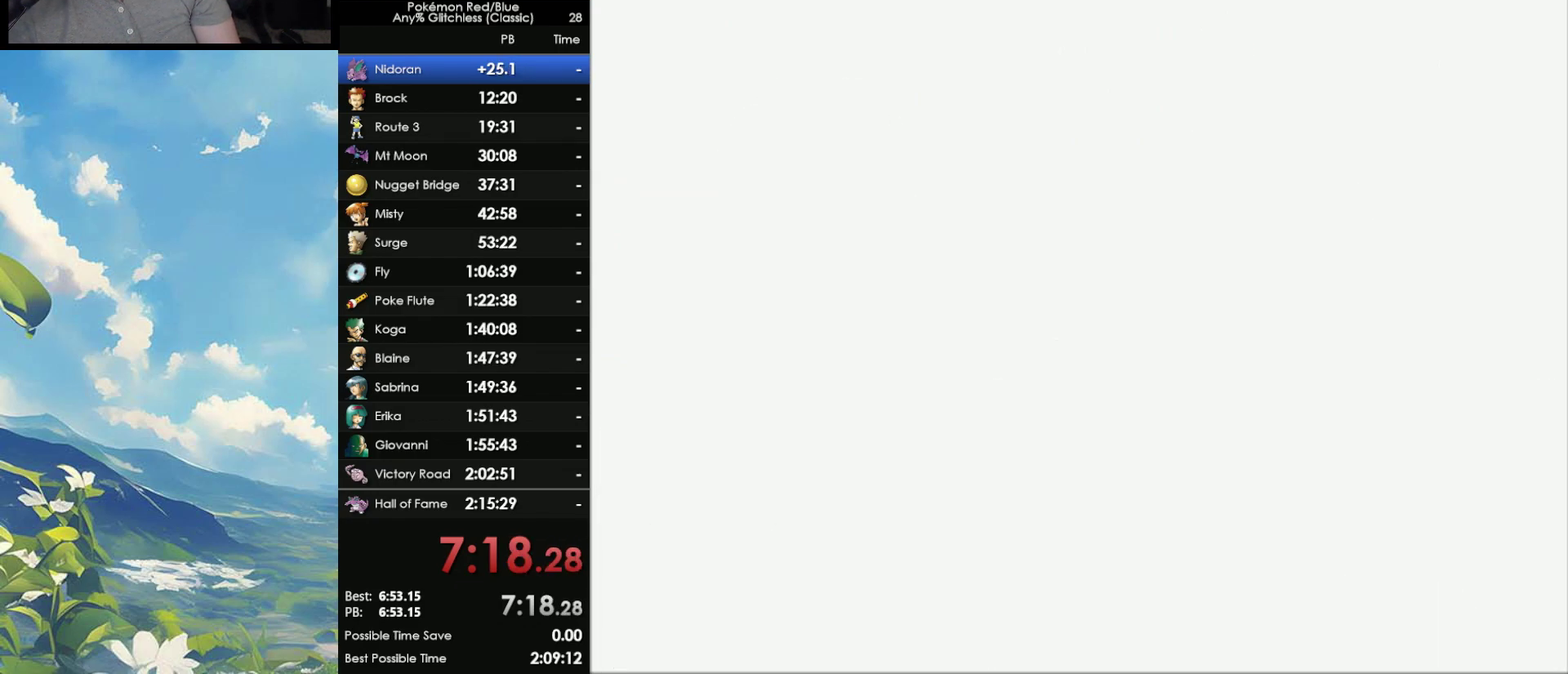
{"buttons": [], "events": []}
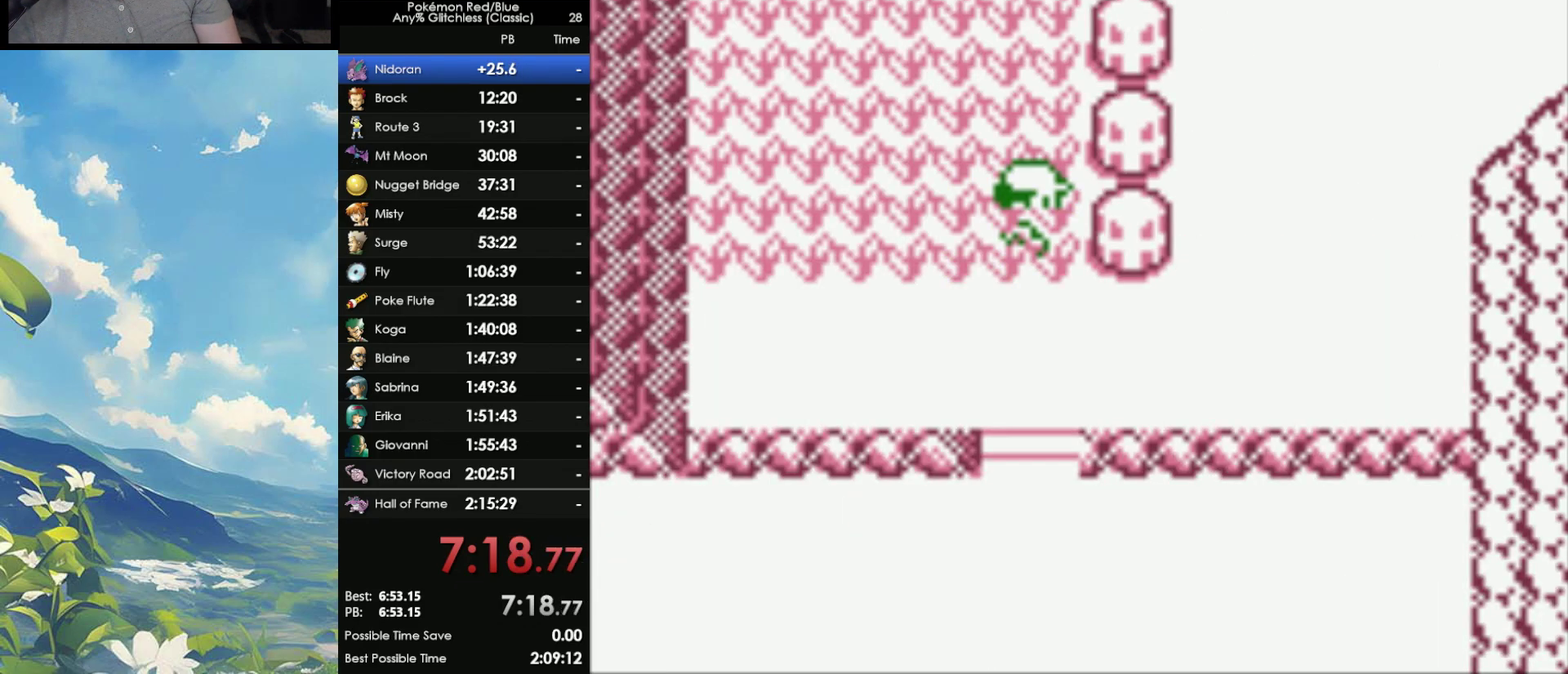
{"buttons": [], "events": []}
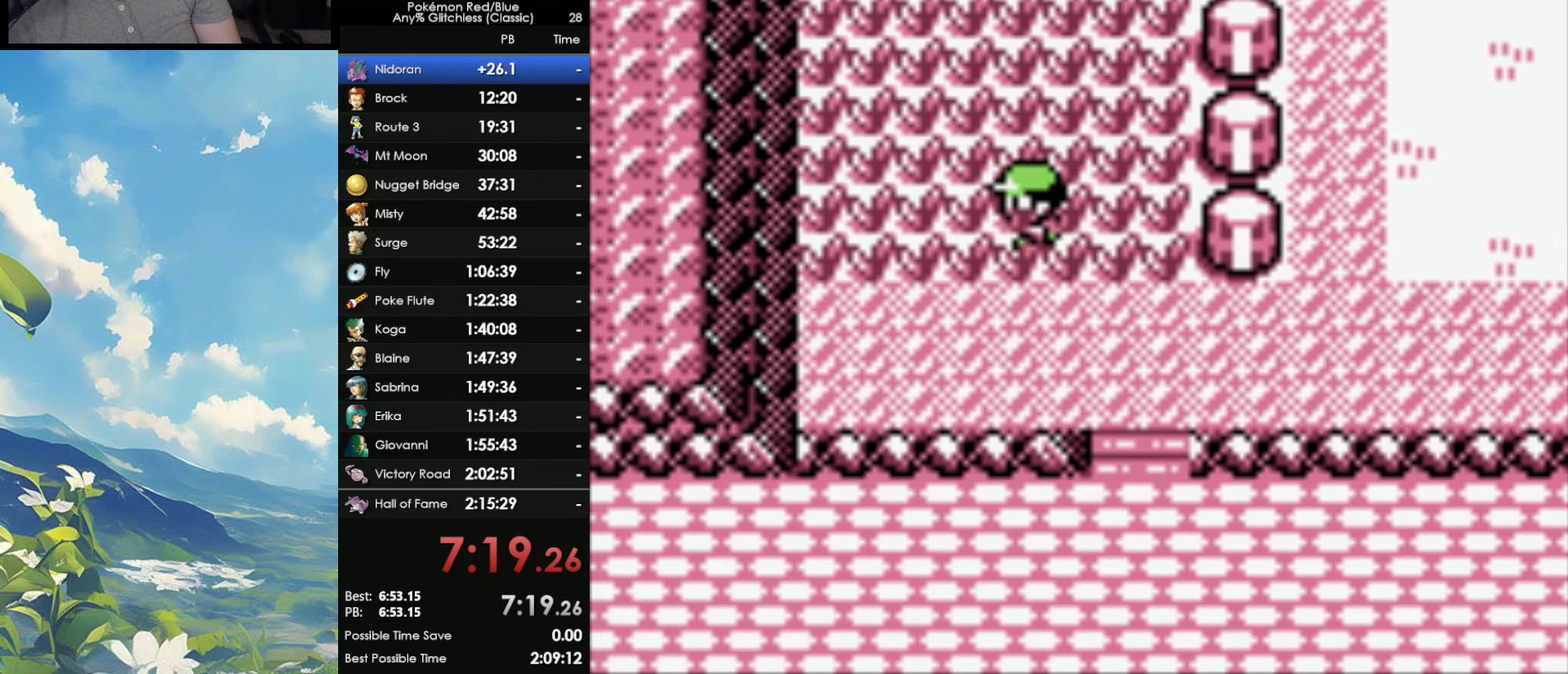
{"buttons": [], "events": []}
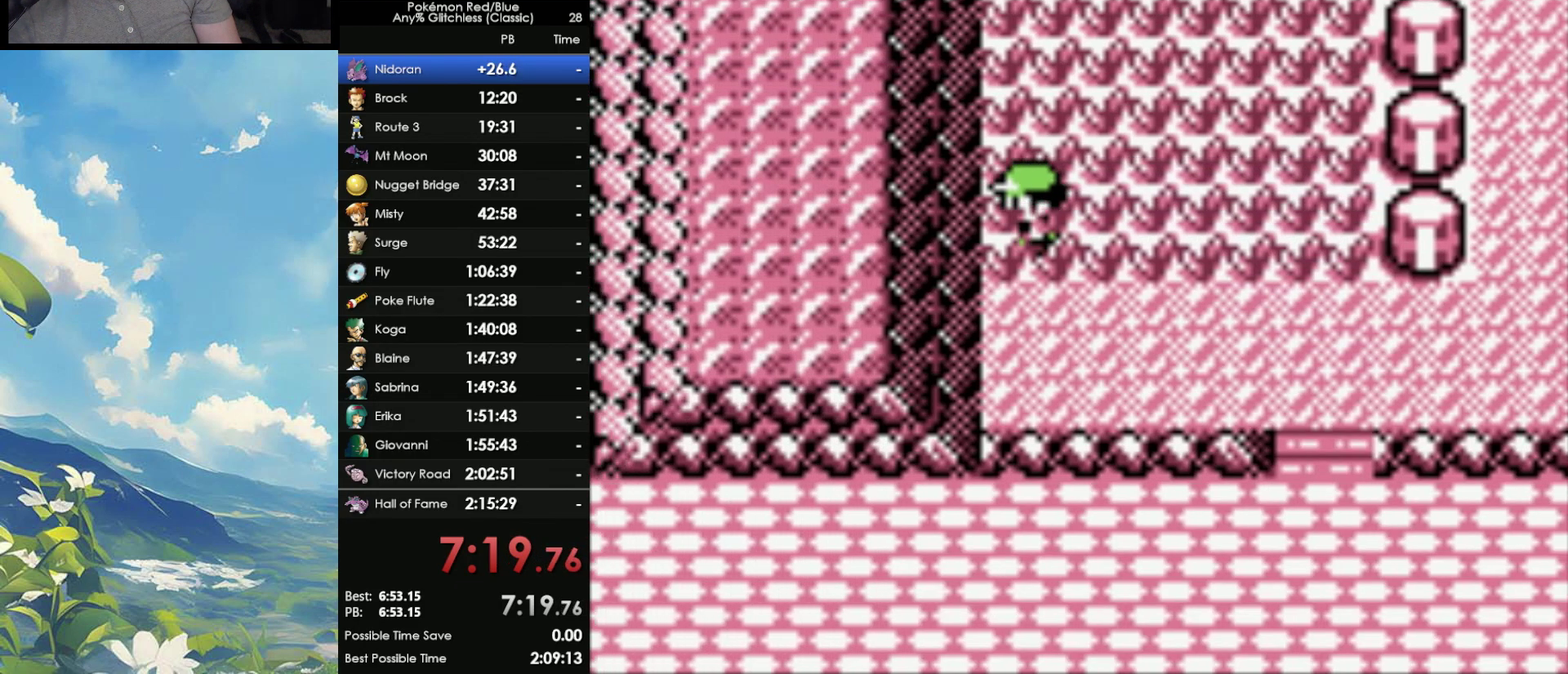
{"buttons": [], "events": []}
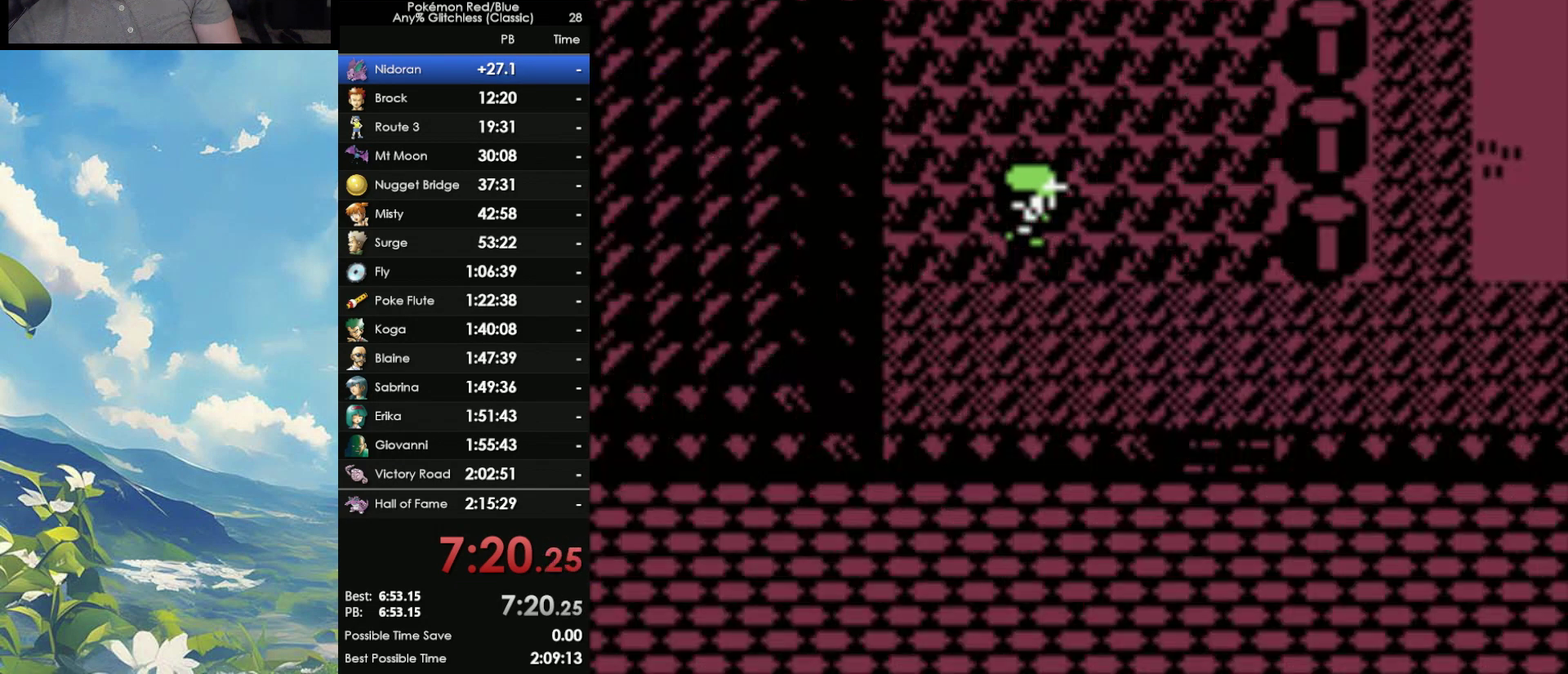
{"buttons": [], "events": []}
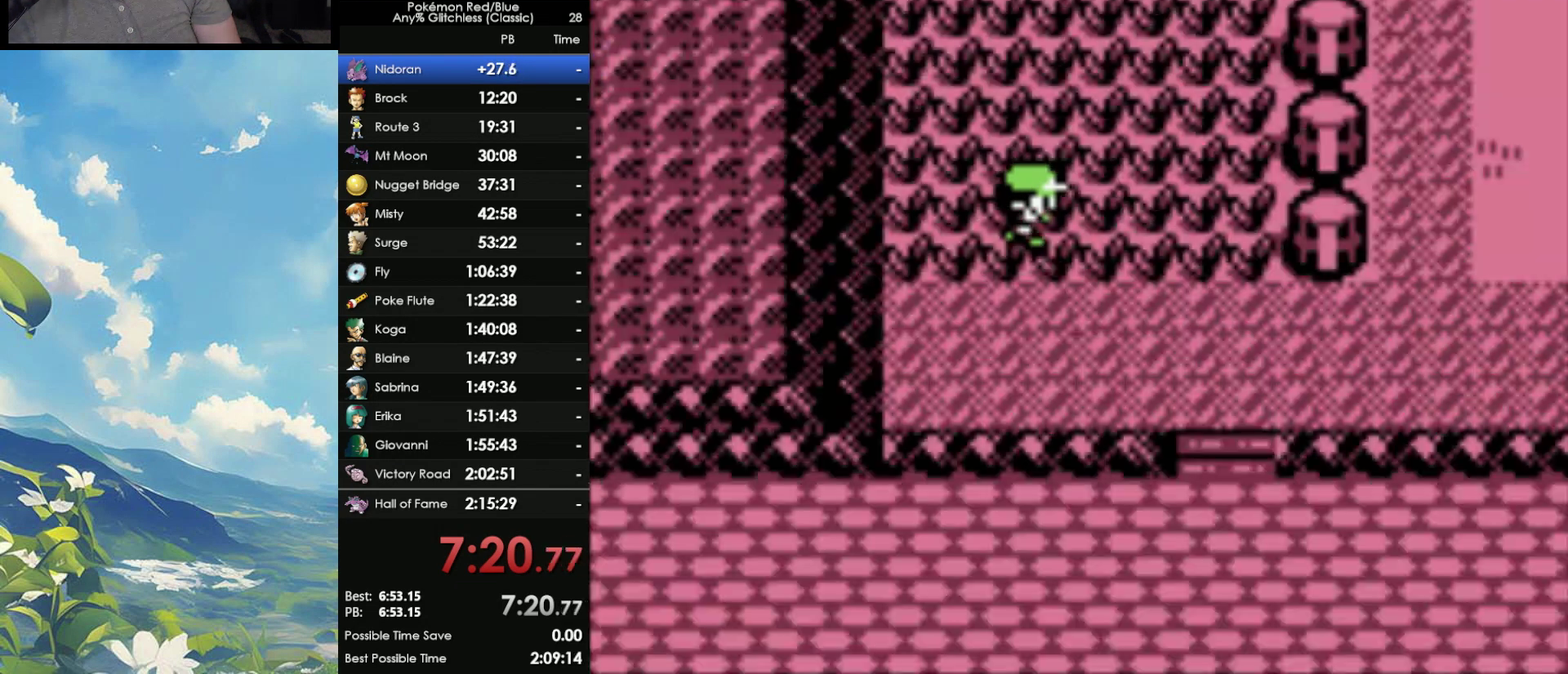
{"buttons": ["B"], "events": [[217, "A", "down"], [283, "B", "down"], [317, "A", "up"], [400, "A", "down"], [400, "B", "up"], [483, "A", "up"], [483, "B", "down"]]}
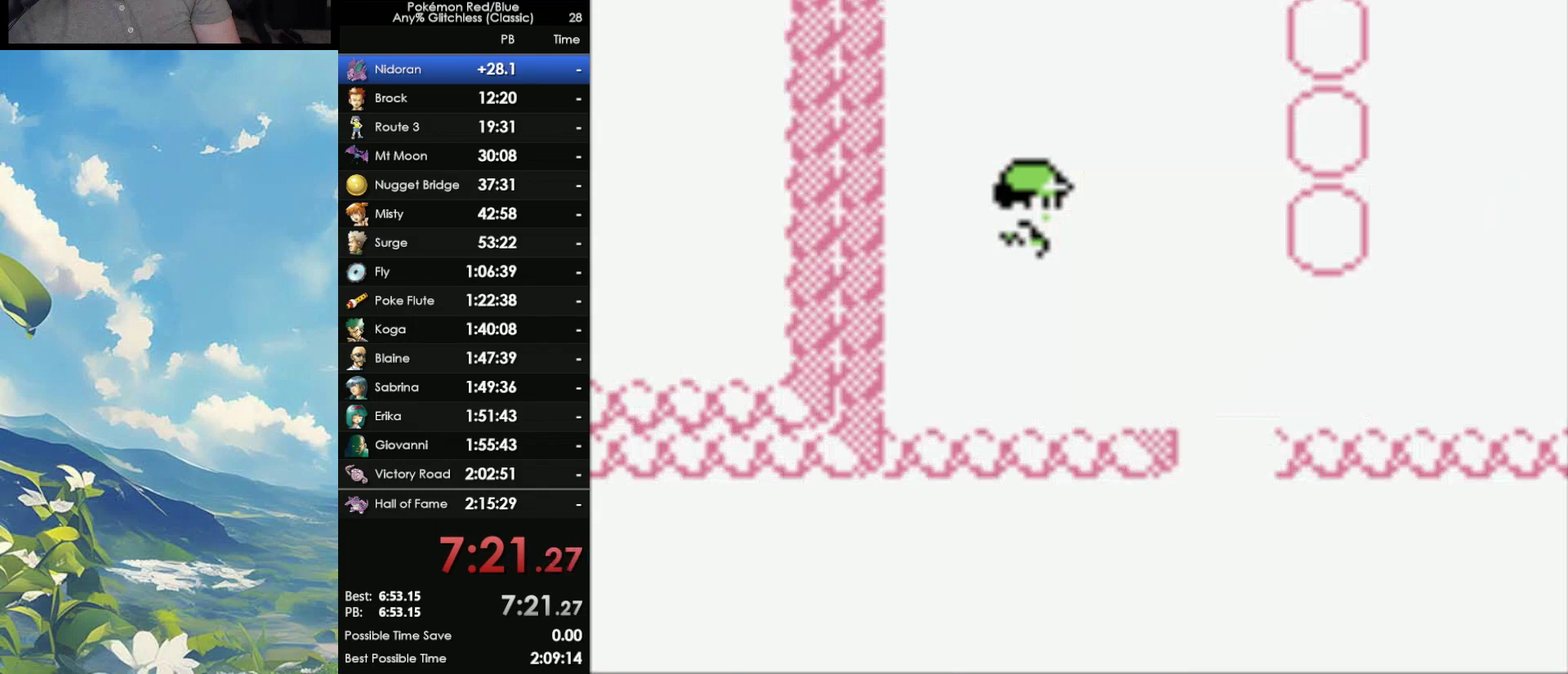
{"buttons": [], "events": [[50, "A", "down"], [50, "B", "up"], [150, "A", "up"], [150, "B", "down"], [200, "A", "down"], [233, "B", "up"], [300, "A", "up"], [317, "B", "down"], [383, "B", "up"]]}
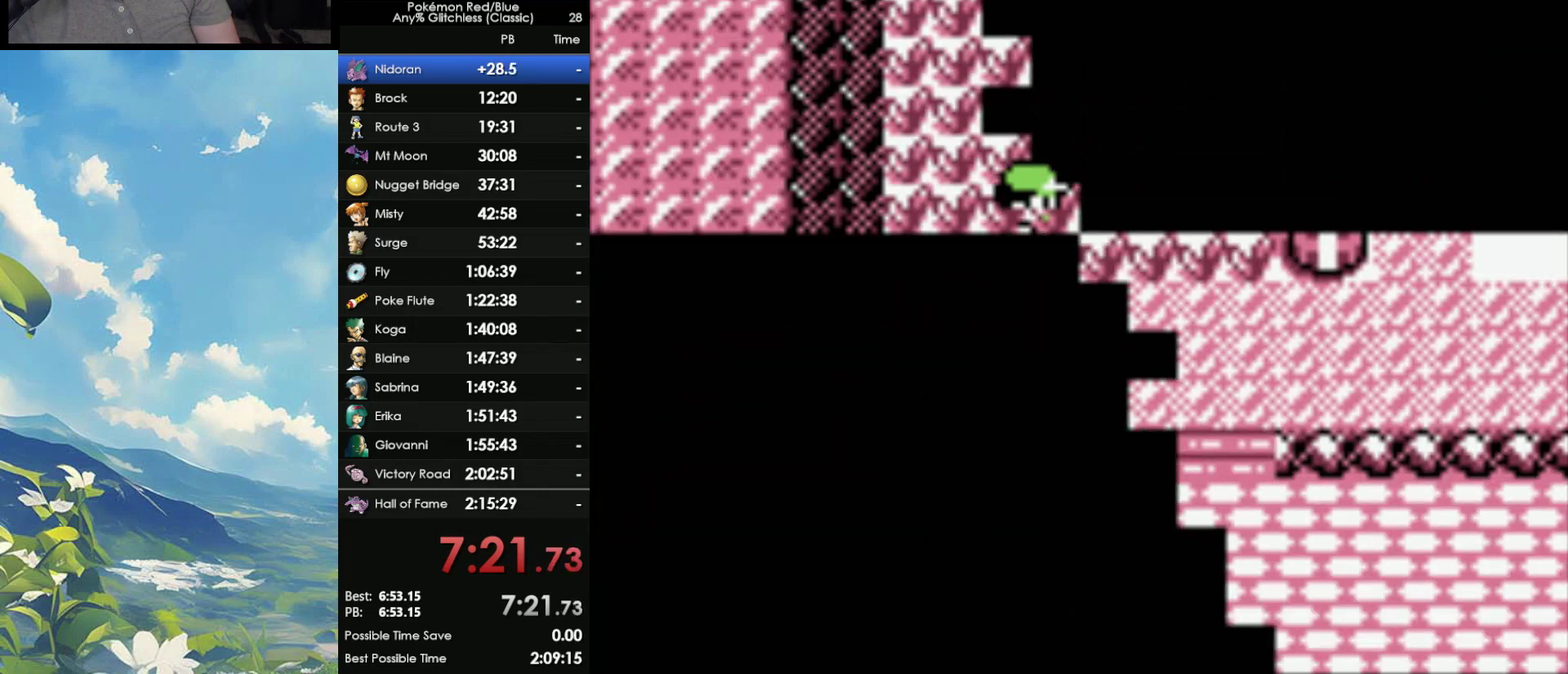
{"buttons": [], "events": []}
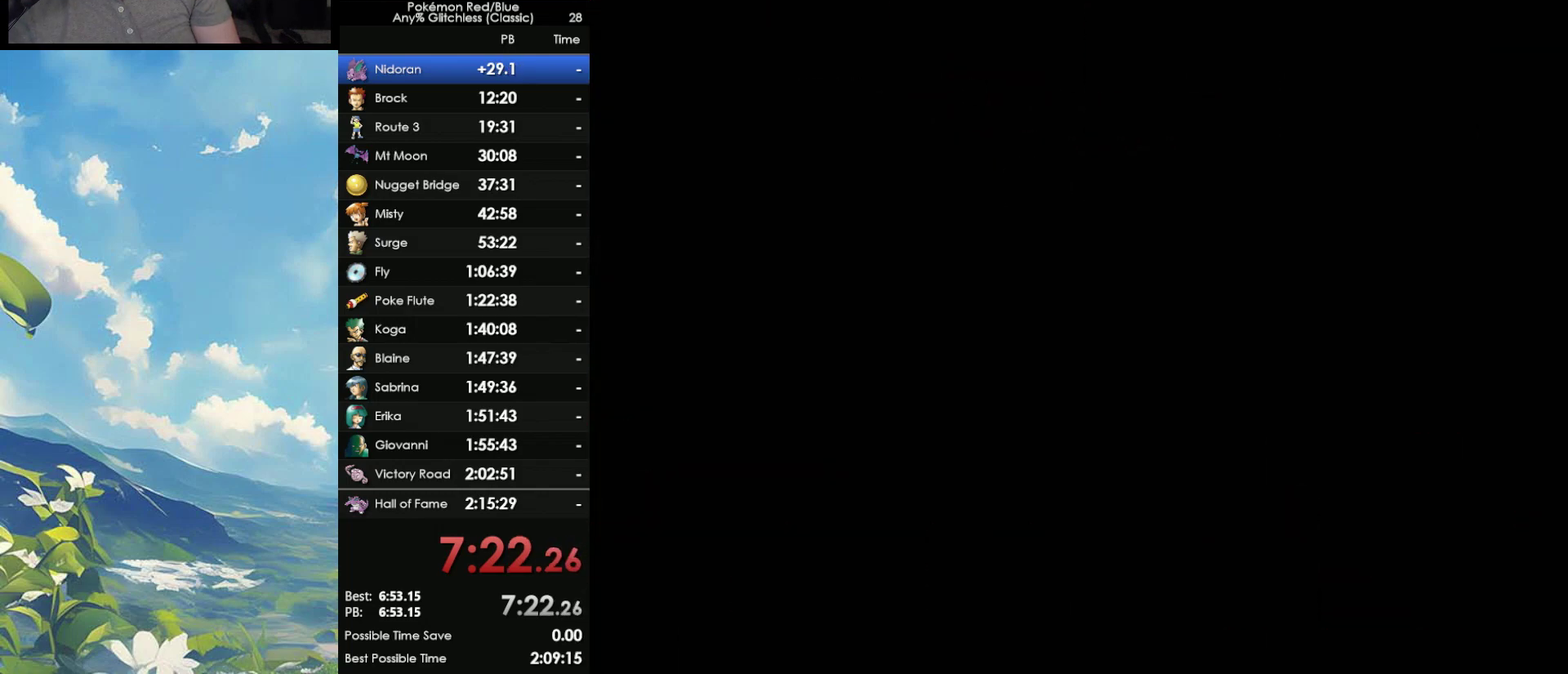
{"buttons": [], "events": []}
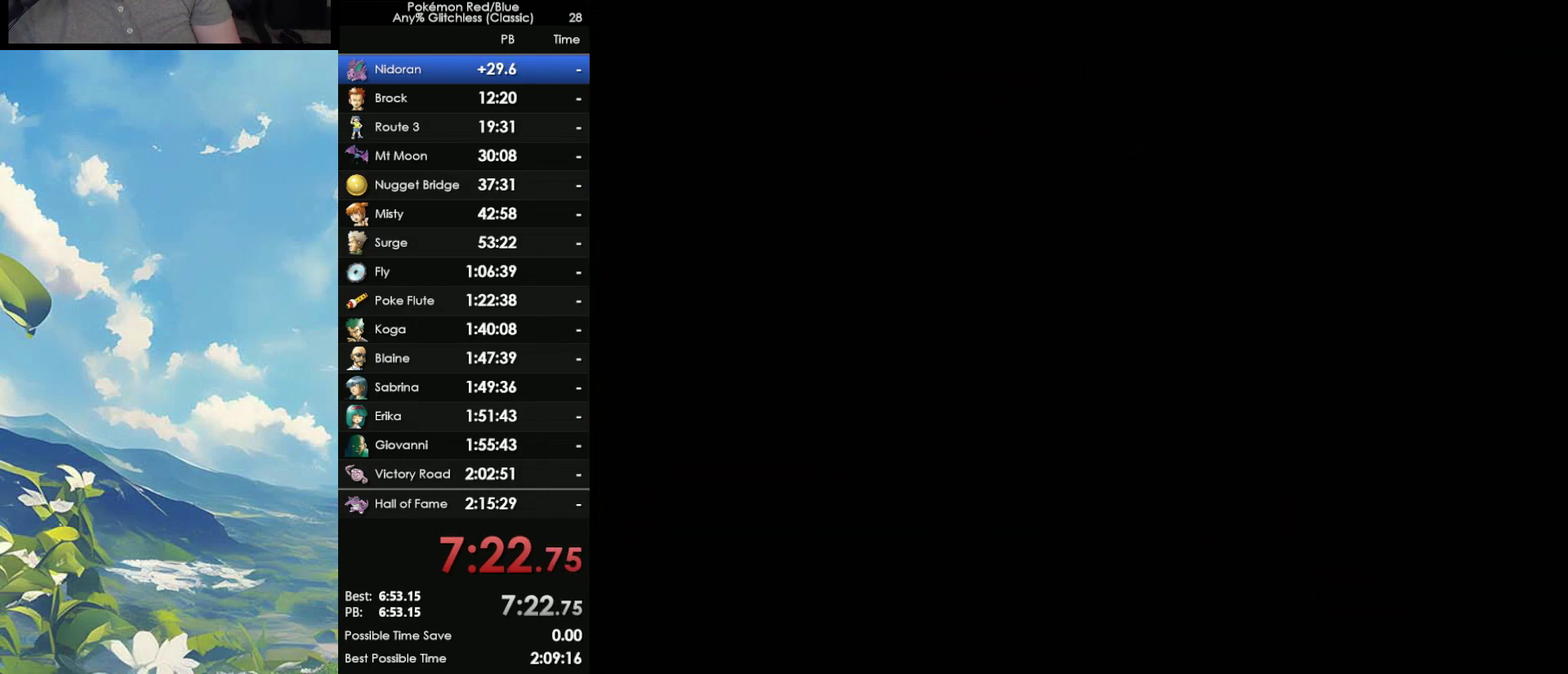
{"buttons": [], "events": []}